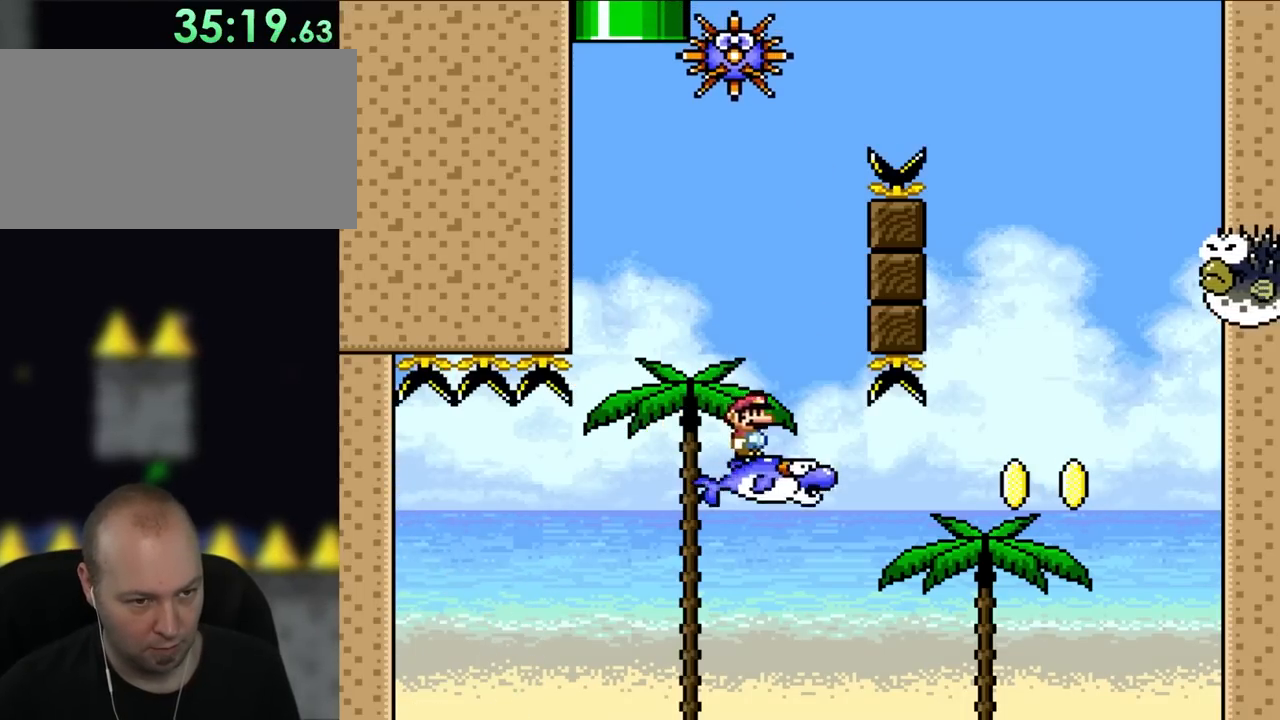
Gameplay with a controller (Nintendo layout); each line is a JSON object with the inputs held at the frame after it. "events" lists button and stick changes between this image and that frame as [ms after this image, input, new state], when the widget could be followed in between. Not read: B L3 R3.
{"buttons": ["Y", "DPAD_RIGHT"], "events": []}
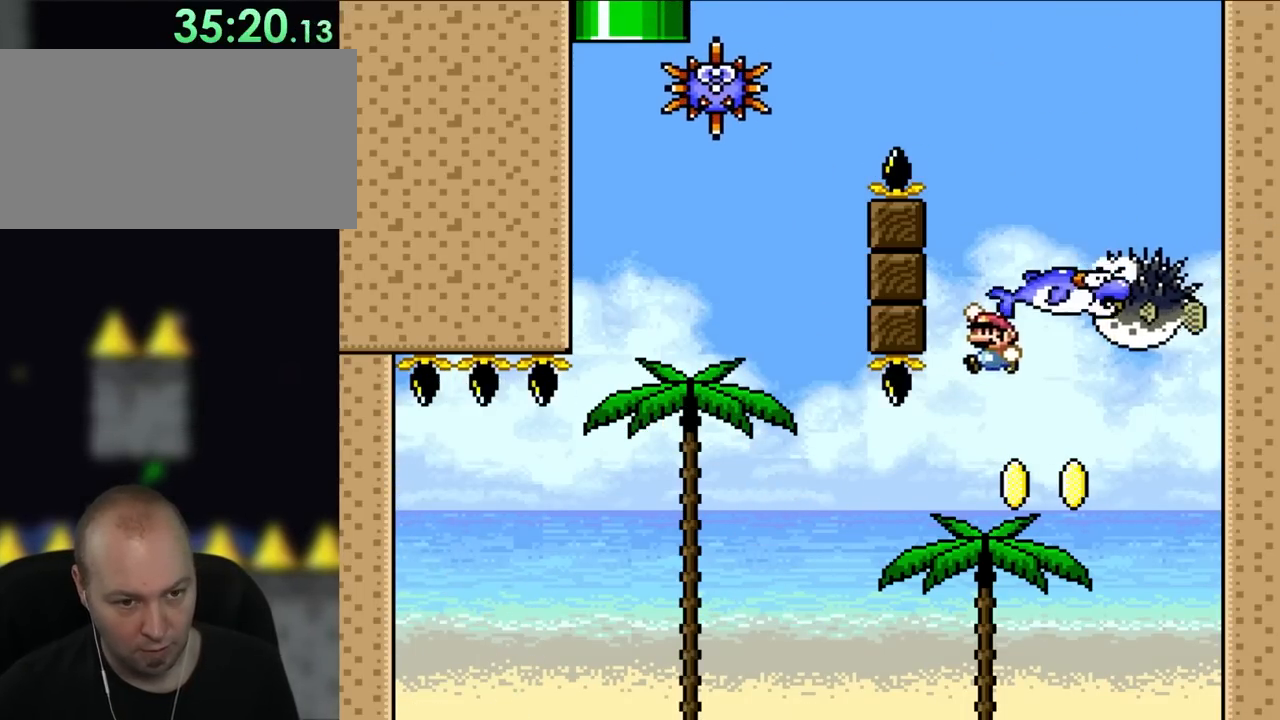
{"buttons": ["A", "X", "DPAD_UP", "DPAD_LEFT"], "events": [[50, "DPAD_LEFT", "down"], [50, "DPAD_RIGHT", "up"], [50, "DPAD_UP", "down"], [100, "DPAD_UP", "up"], [150, "DPAD_UP", "down"], [183, "DPAD_LEFT", "up"], [183, "DPAD_RIGHT", "down"], [183, "Y", "up"], [217, "DPAD_UP", "up"], [283, "X", "down"], [300, "A", "down"], [300, "DPAD_RIGHT", "up"], [300, "DPAD_UP", "down"], [350, "DPAD_LEFT", "down"], [350, "DPAD_UP", "up"], [450, "DPAD_UP", "down"]]}
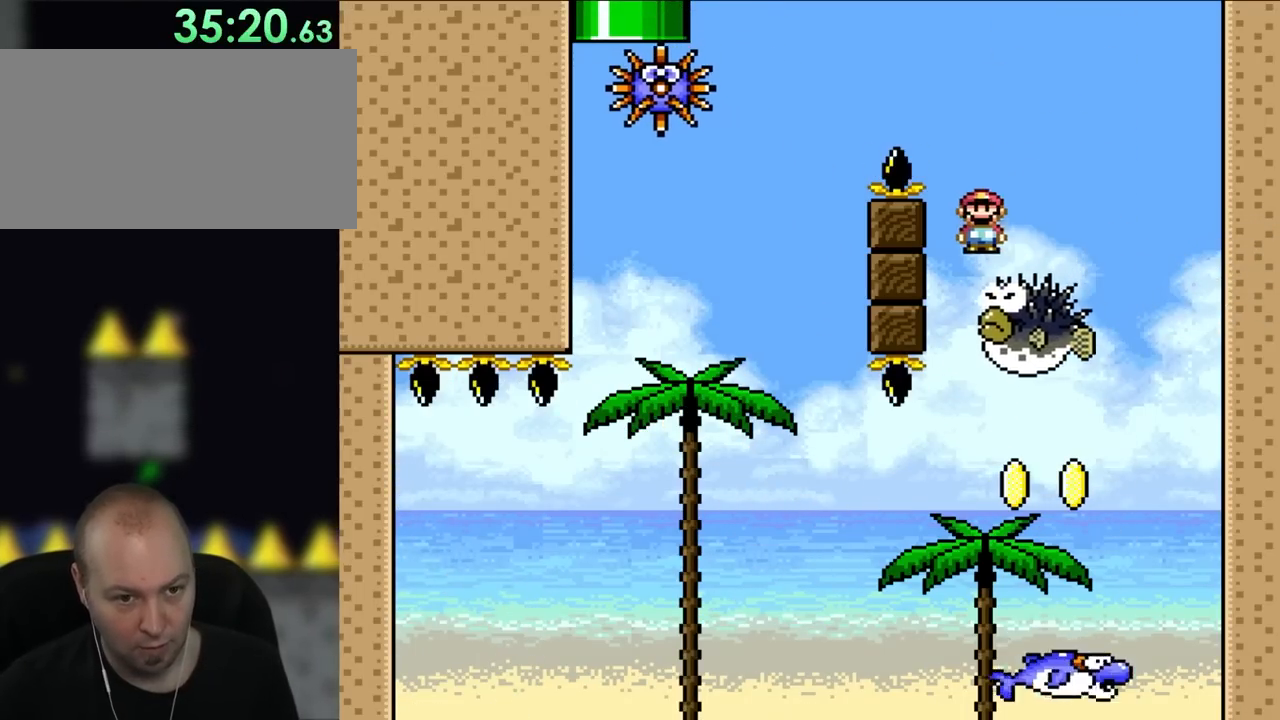
{"buttons": ["A", "X"], "events": [[50, "DPAD_LEFT", "up"], [50, "DPAD_RIGHT", "down"], [50, "DPAD_UP", "up"], [117, "A", "up"], [217, "DPAD_UP", "down"], [267, "DPAD_LEFT", "down"], [267, "DPAD_RIGHT", "up"], [267, "DPAD_UP", "up"], [283, "A", "down"], [333, "DPAD_LEFT", "up"]]}
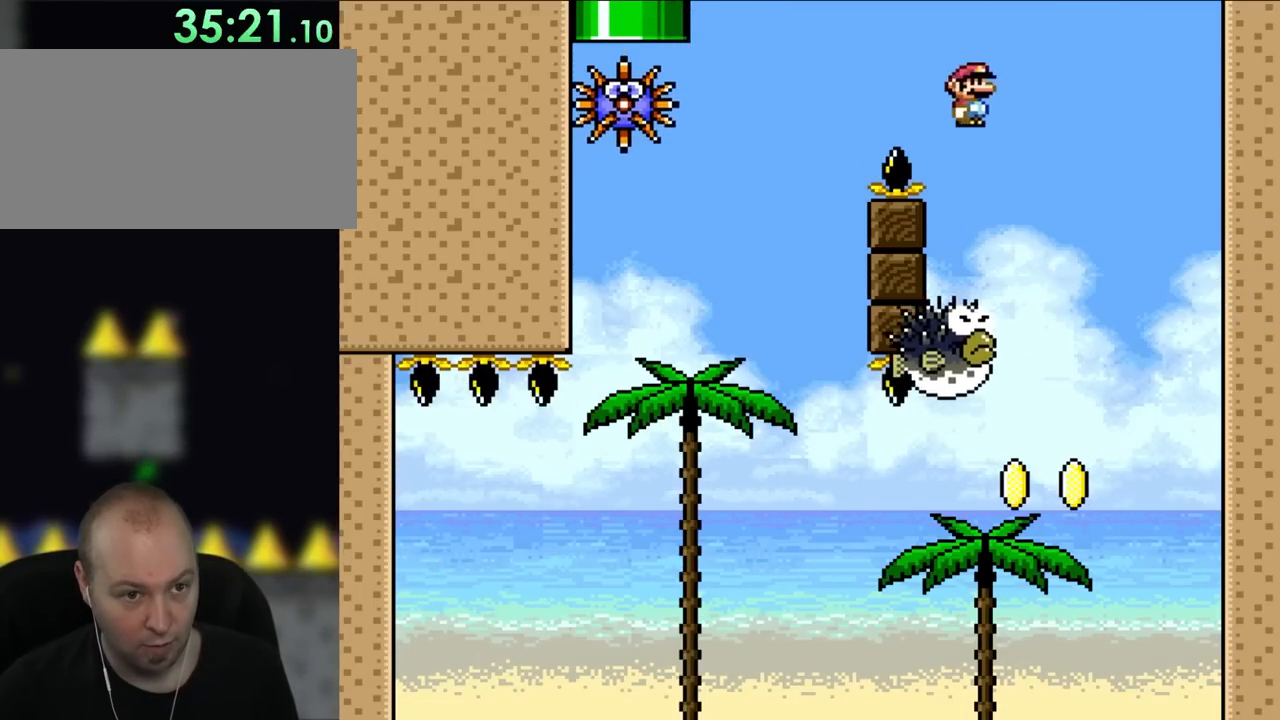
{"buttons": ["X", "DPAD_RIGHT"], "events": [[67, "DPAD_LEFT", "down"], [83, "DPAD_UP", "down"], [183, "DPAD_UP", "up"], [317, "A", "up"], [450, "DPAD_UP", "down"], [483, "DPAD_LEFT", "up"], [483, "DPAD_RIGHT", "down"], [483, "DPAD_UP", "up"]]}
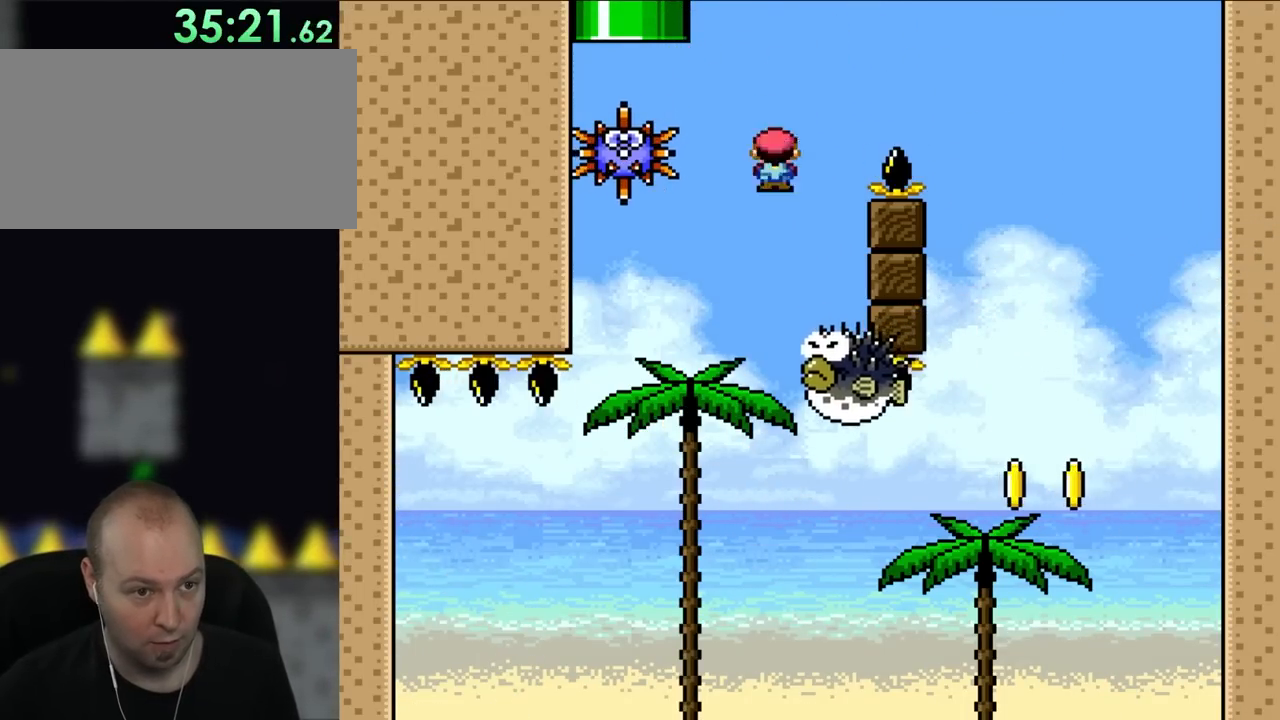
{"buttons": ["X", "DPAD_LEFT"], "events": [[150, "A", "down"], [217, "DPAD_UP", "down"], [267, "DPAD_LEFT", "down"], [267, "DPAD_RIGHT", "up"], [267, "DPAD_UP", "up"], [450, "A", "up"]]}
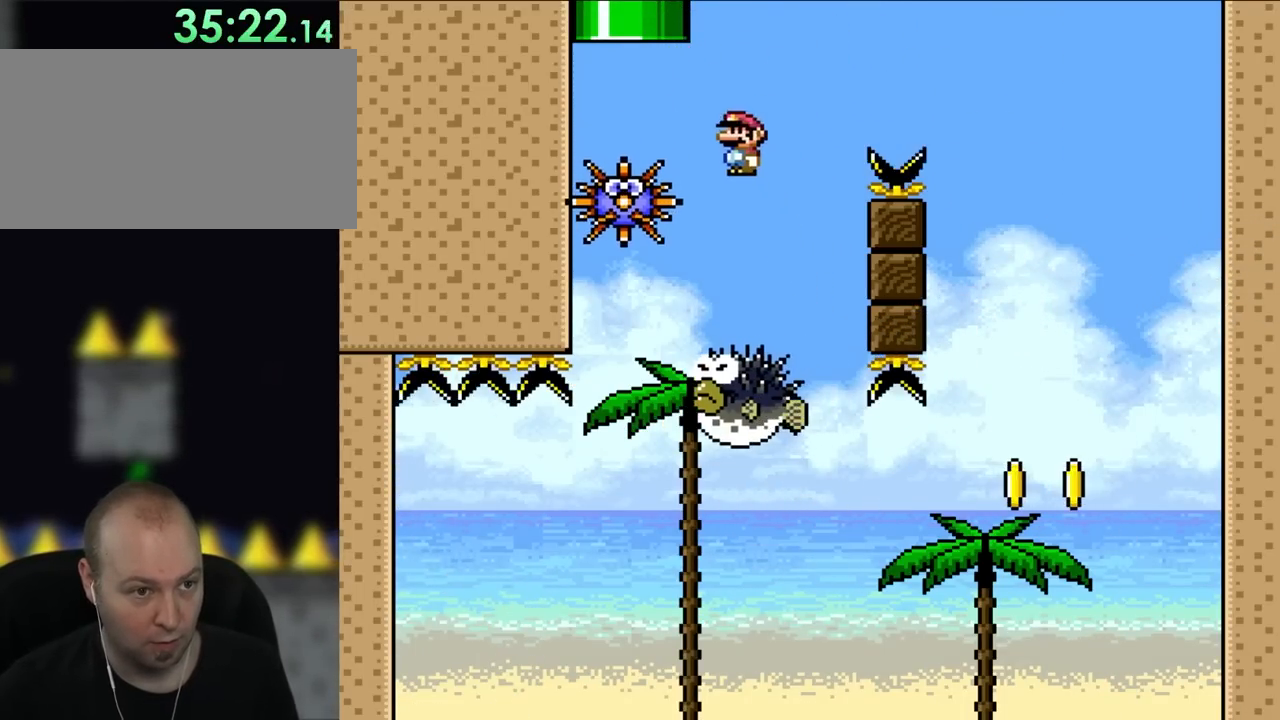
{"buttons": ["A", "X", "DPAD_UP", "DPAD_LEFT"], "events": [[17, "A", "down"], [150, "DPAD_UP", "down"], [183, "A", "up"], [217, "A", "down"], [283, "DPAD_LEFT", "up"], [317, "DPAD_RIGHT", "down"], [317, "DPAD_UP", "up"], [383, "DPAD_UP", "down"], [467, "DPAD_RIGHT", "up"], [483, "DPAD_LEFT", "down"]]}
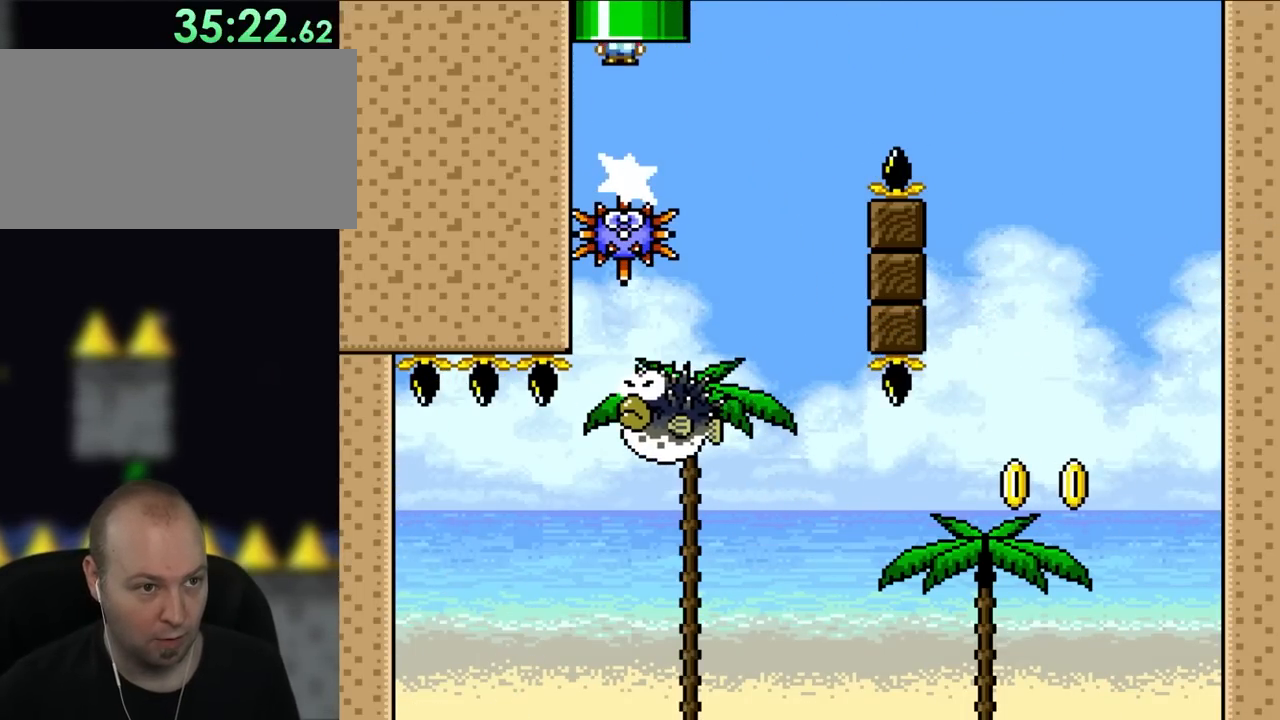
{"buttons": [], "events": [[117, "A", "up"], [117, "DPAD_LEFT", "up"], [117, "DPAD_UP", "up"], [133, "X", "up"]]}
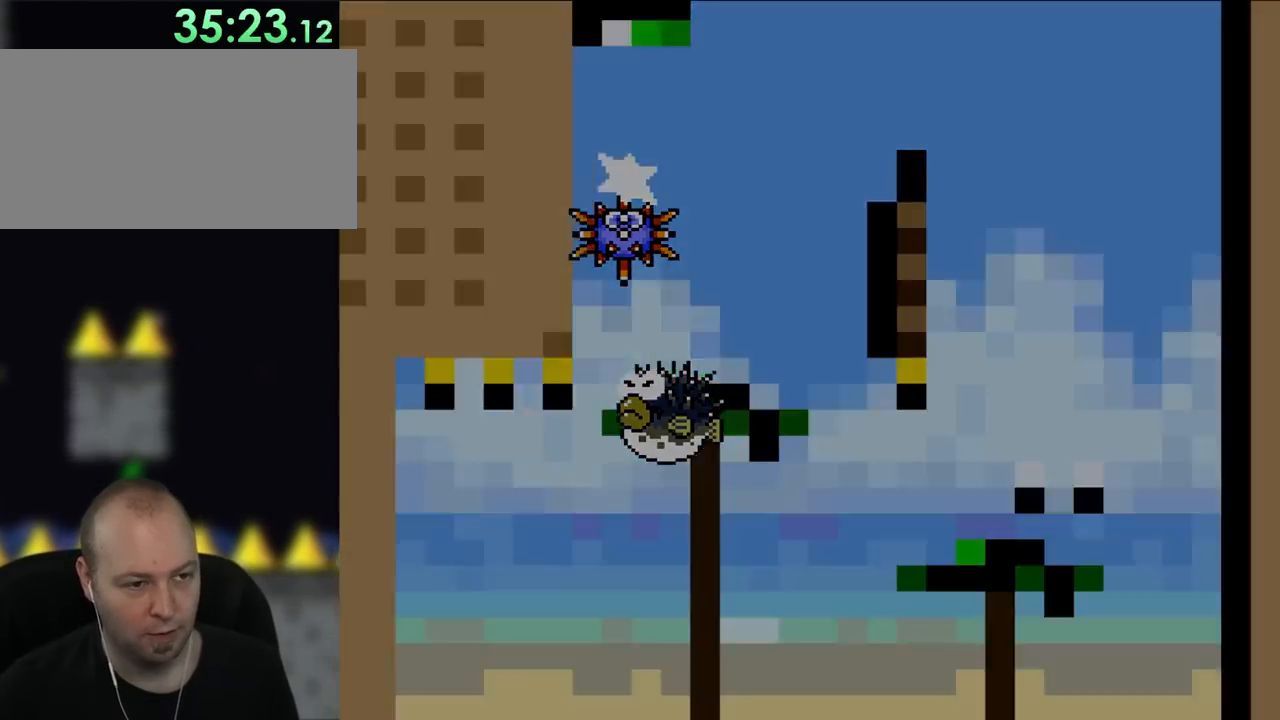
{"buttons": [], "events": []}
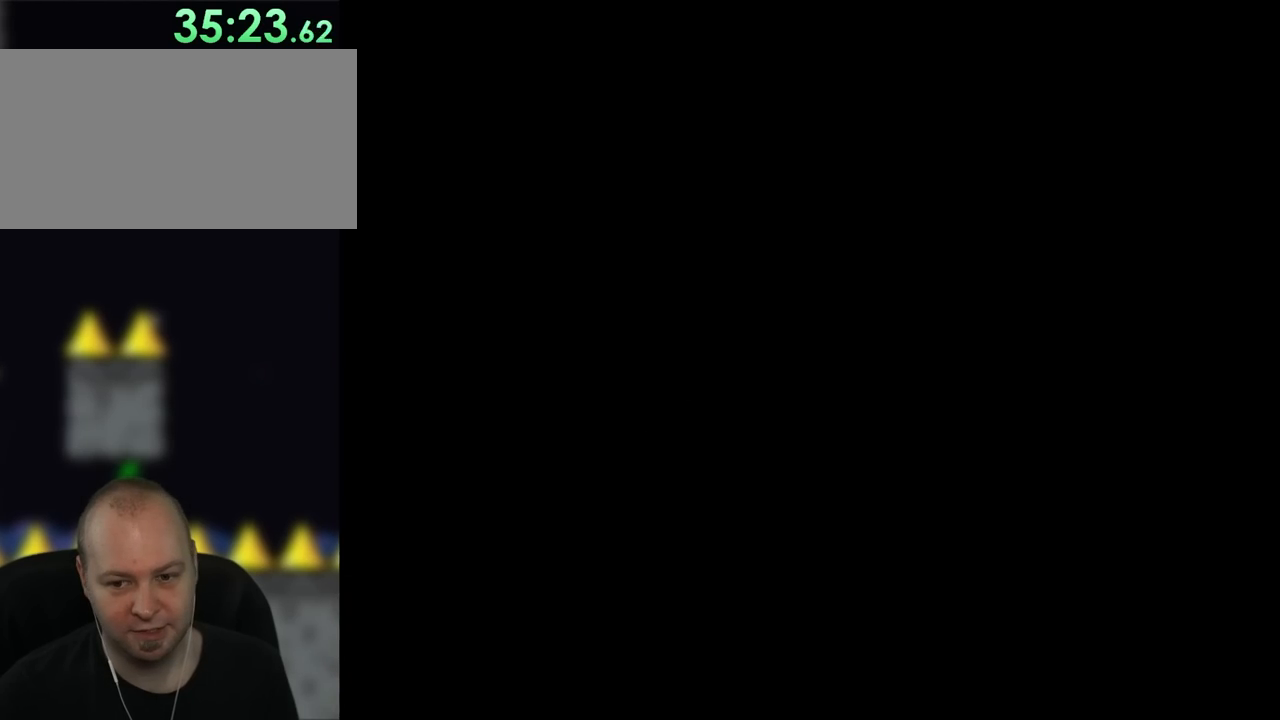
{"buttons": ["Y"], "events": [[267, "Y", "down"]]}
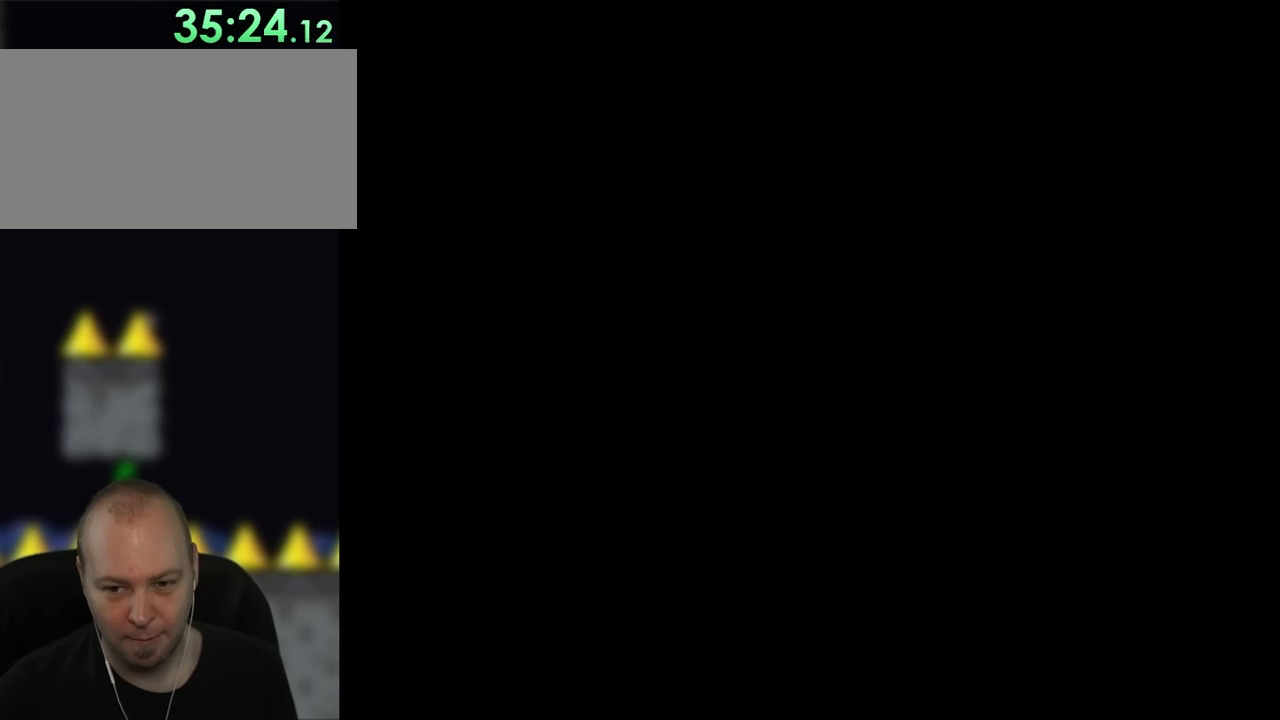
{"buttons": ["Y"], "events": []}
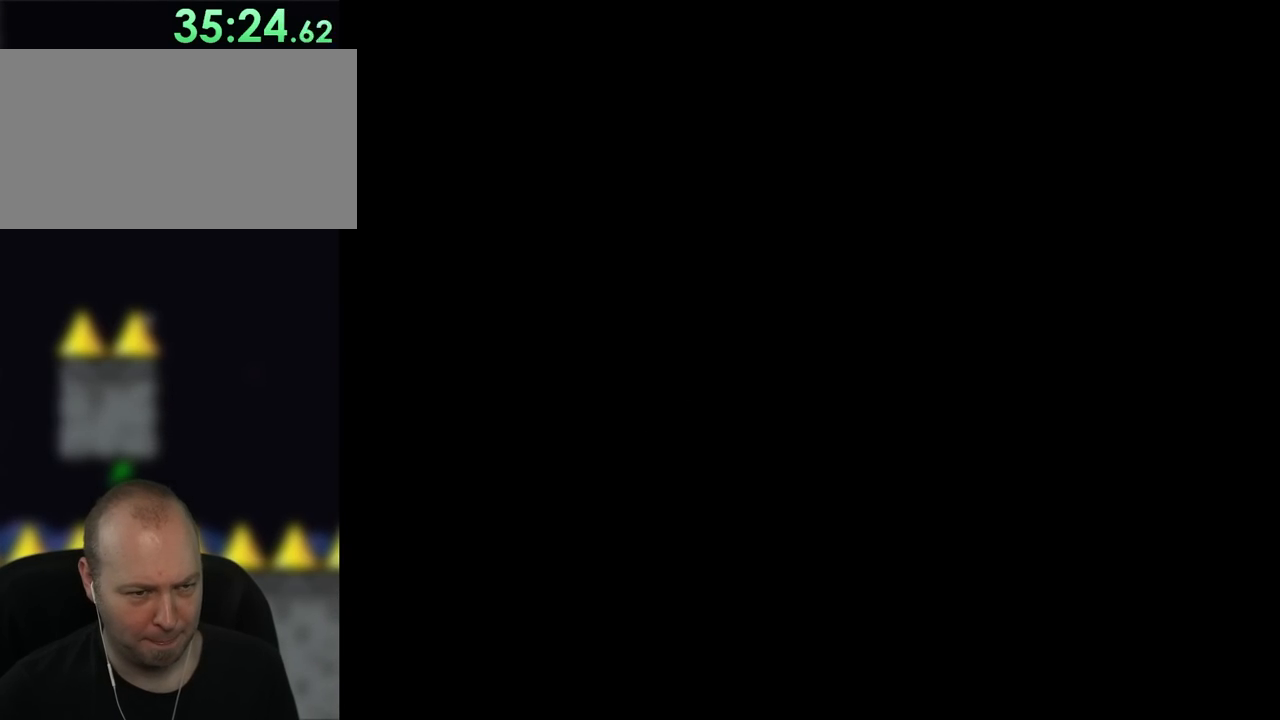
{"buttons": ["Y"], "events": []}
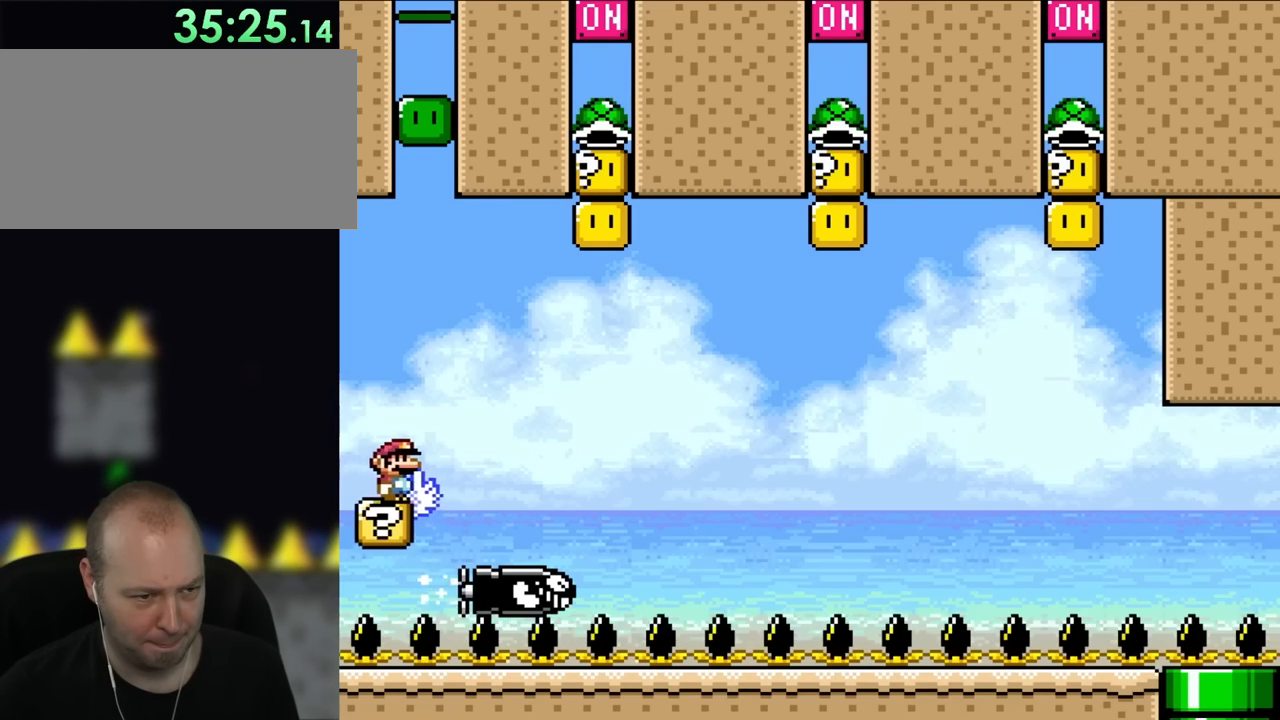
{"buttons": ["DPAD_RIGHT"], "events": [[267, "DPAD_RIGHT", "down"], [467, "Y", "up"]]}
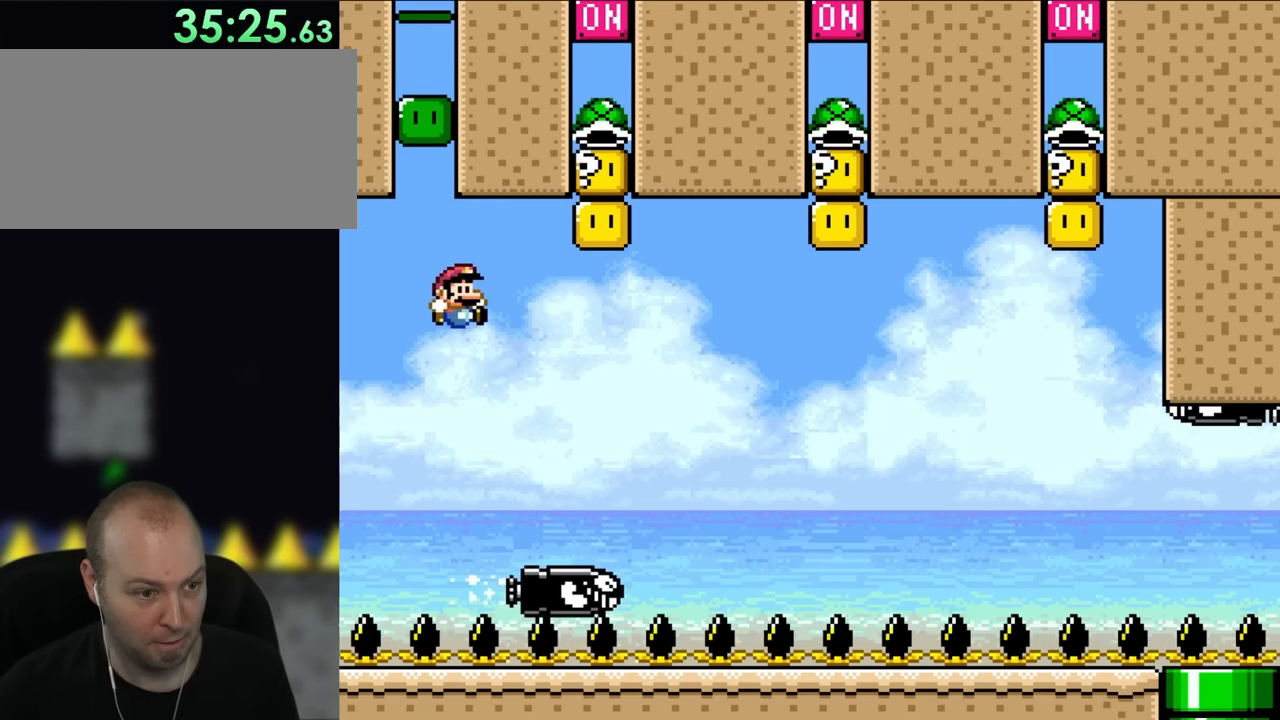
{"buttons": ["X"], "events": [[100, "X", "down"], [167, "A", "down"], [300, "A", "up"], [367, "DPAD_RIGHT", "up"]]}
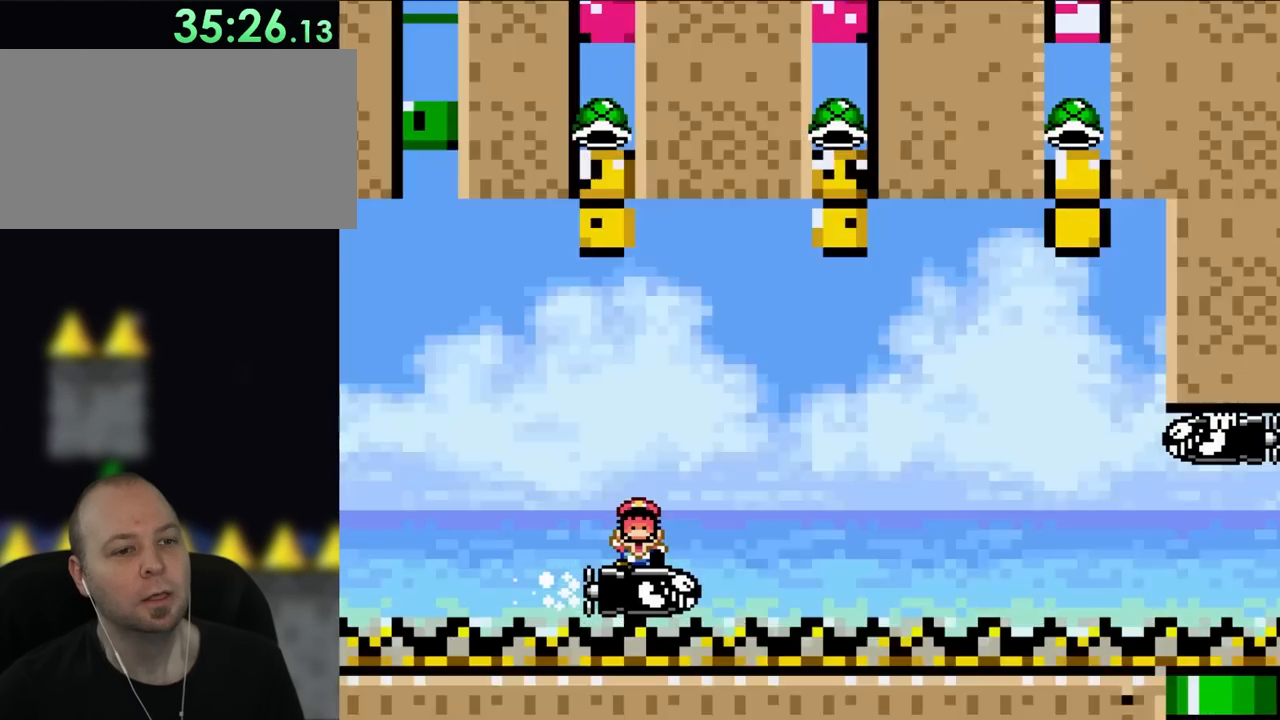
{"buttons": [], "events": [[67, "X", "up"]]}
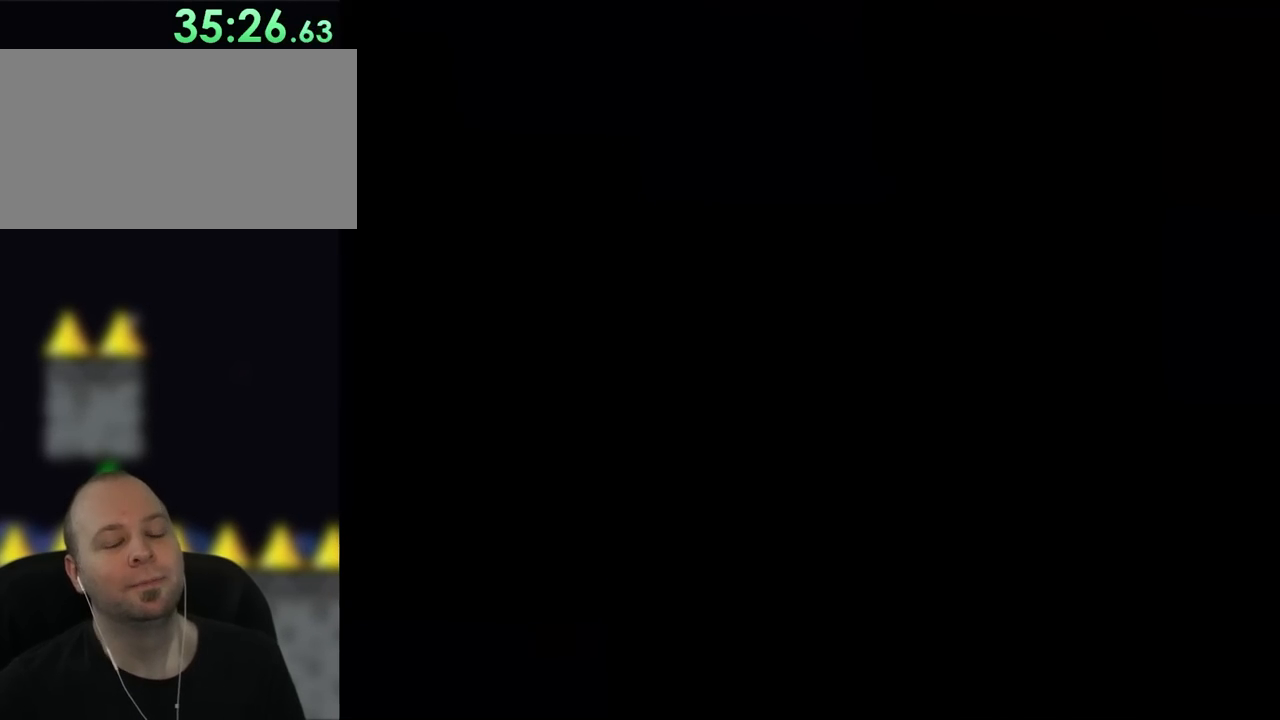
{"buttons": ["X"], "events": [[333, "X", "down"]]}
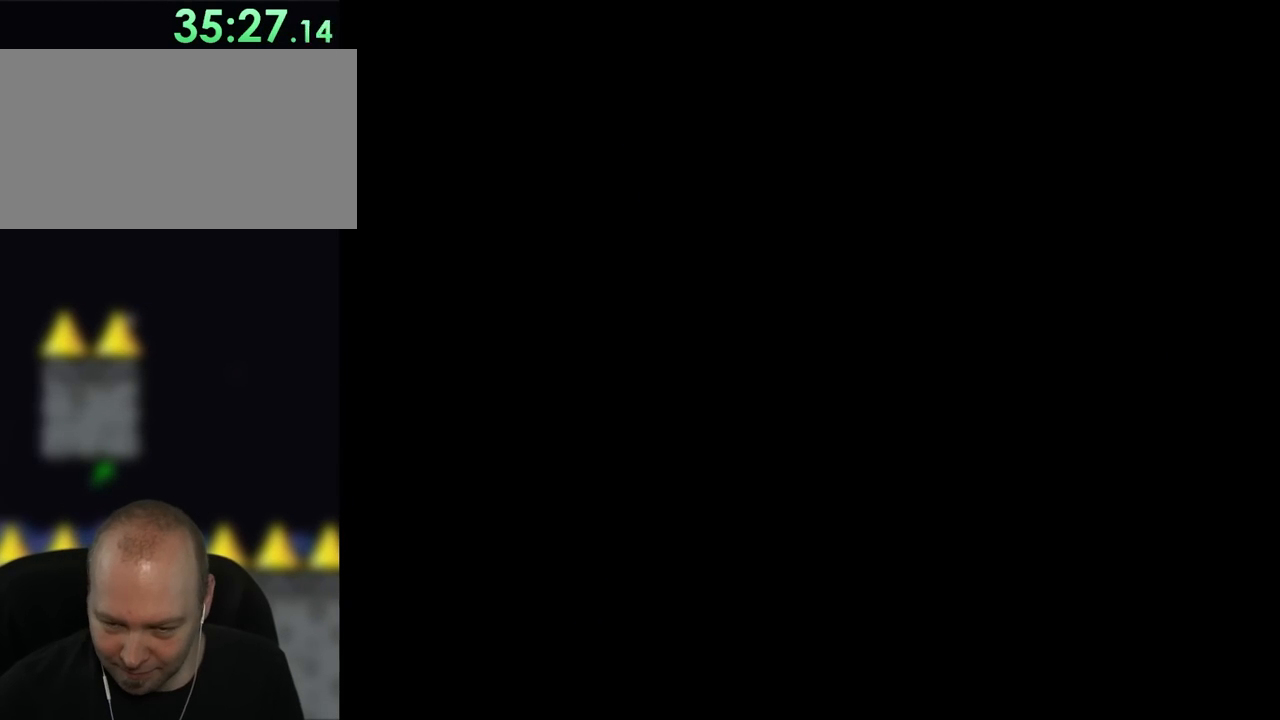
{"buttons": ["X"], "events": []}
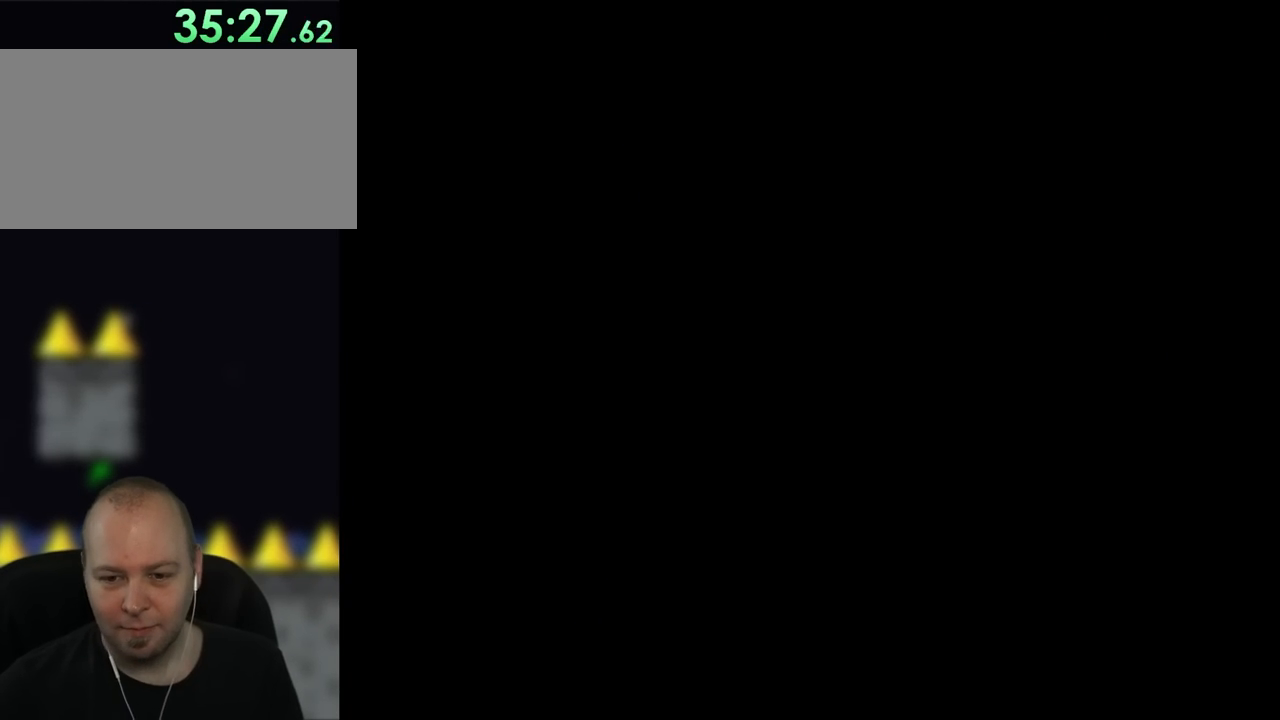
{"buttons": ["X"], "events": []}
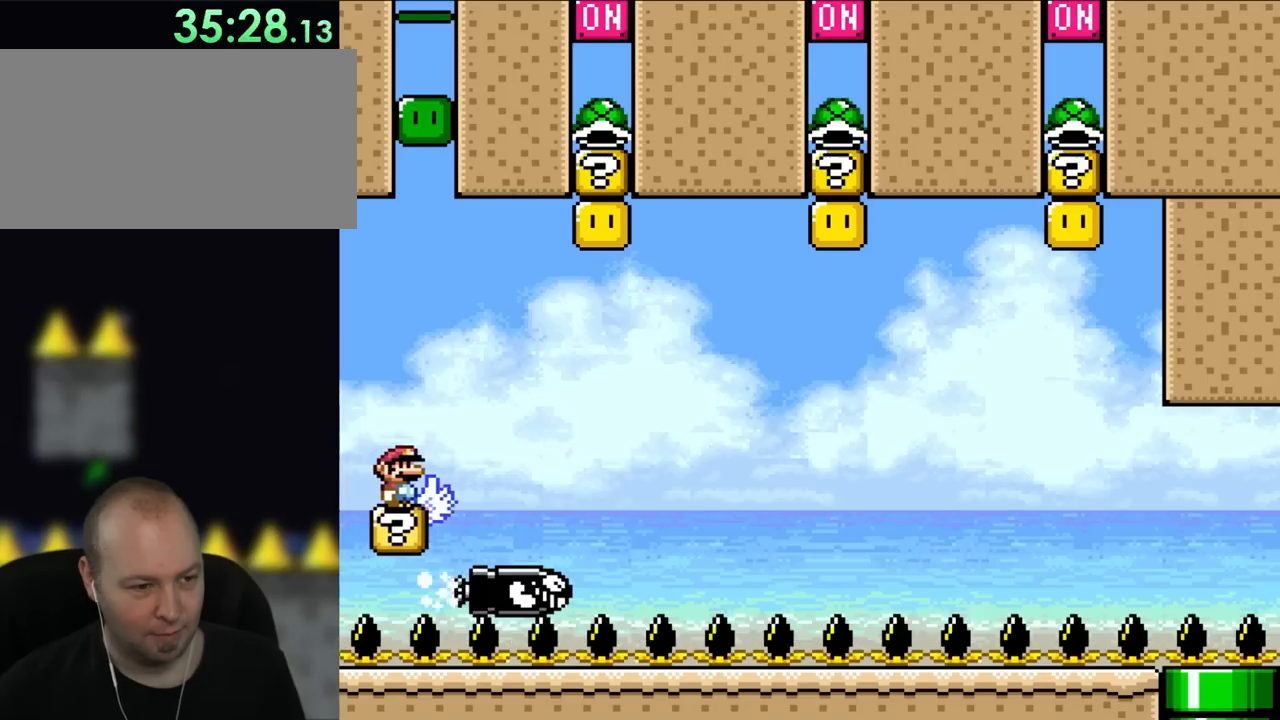
{"buttons": ["X", "DPAD_RIGHT"], "events": [[183, "DPAD_RIGHT", "down"], [250, "A", "down"], [350, "A", "up"]]}
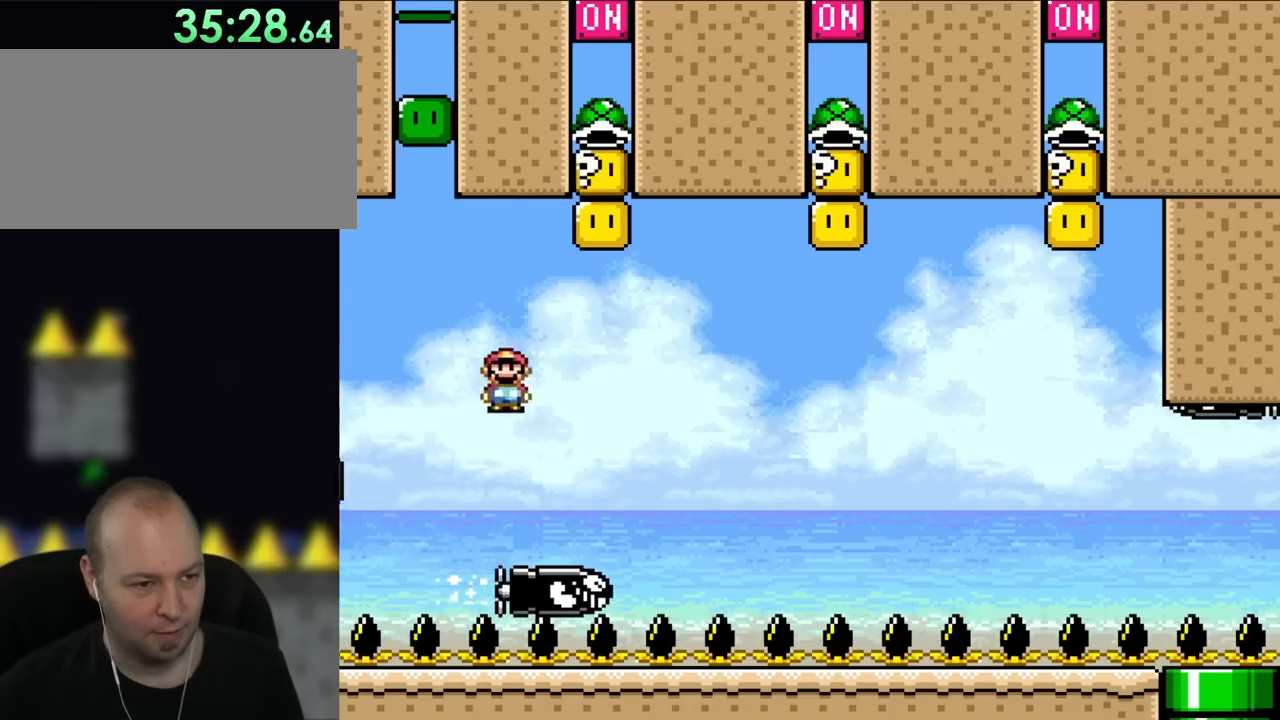
{"buttons": ["A", "X"], "events": [[183, "DPAD_UP", "down"], [217, "A", "down"], [233, "DPAD_LEFT", "down"], [233, "DPAD_RIGHT", "up"], [283, "DPAD_UP", "up"], [417, "DPAD_LEFT", "up"]]}
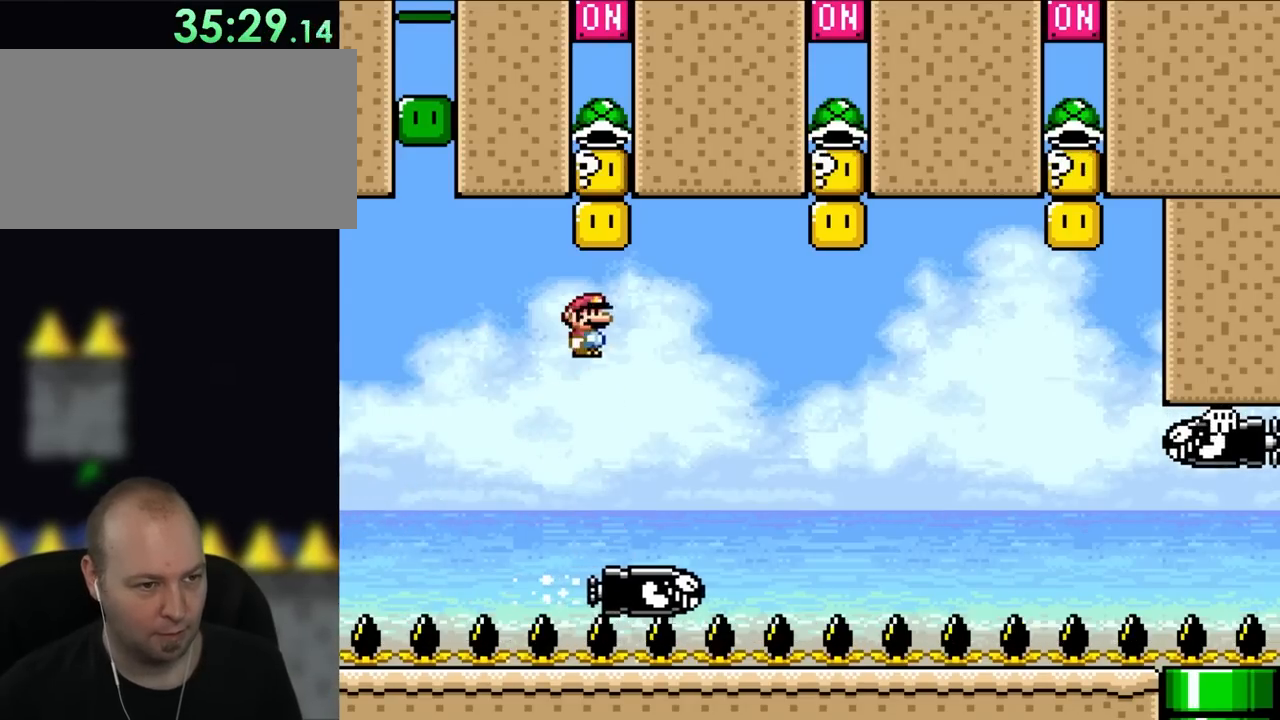
{"buttons": ["A", "X", "DPAD_RIGHT"], "events": [[83, "DPAD_RIGHT", "down"], [217, "DPAD_RIGHT", "up"], [283, "DPAD_RIGHT", "down"]]}
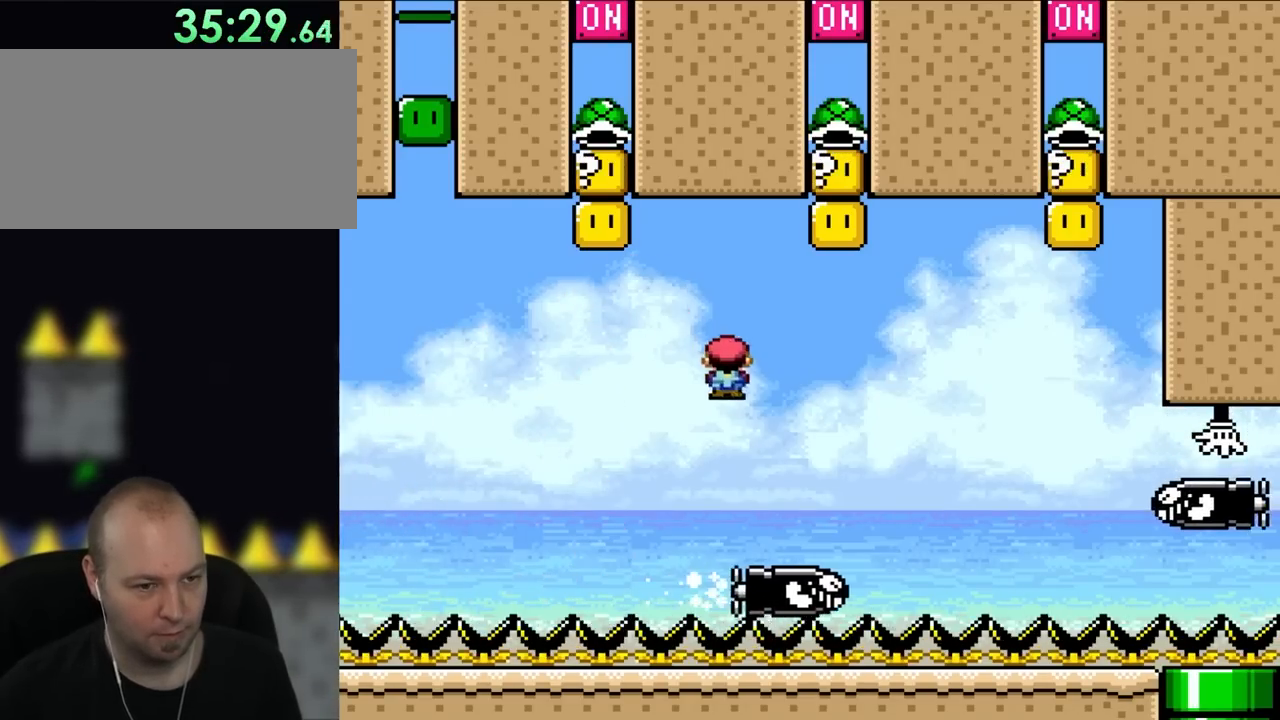
{"buttons": ["X", "DPAD_RIGHT"], "events": [[450, "A", "up"]]}
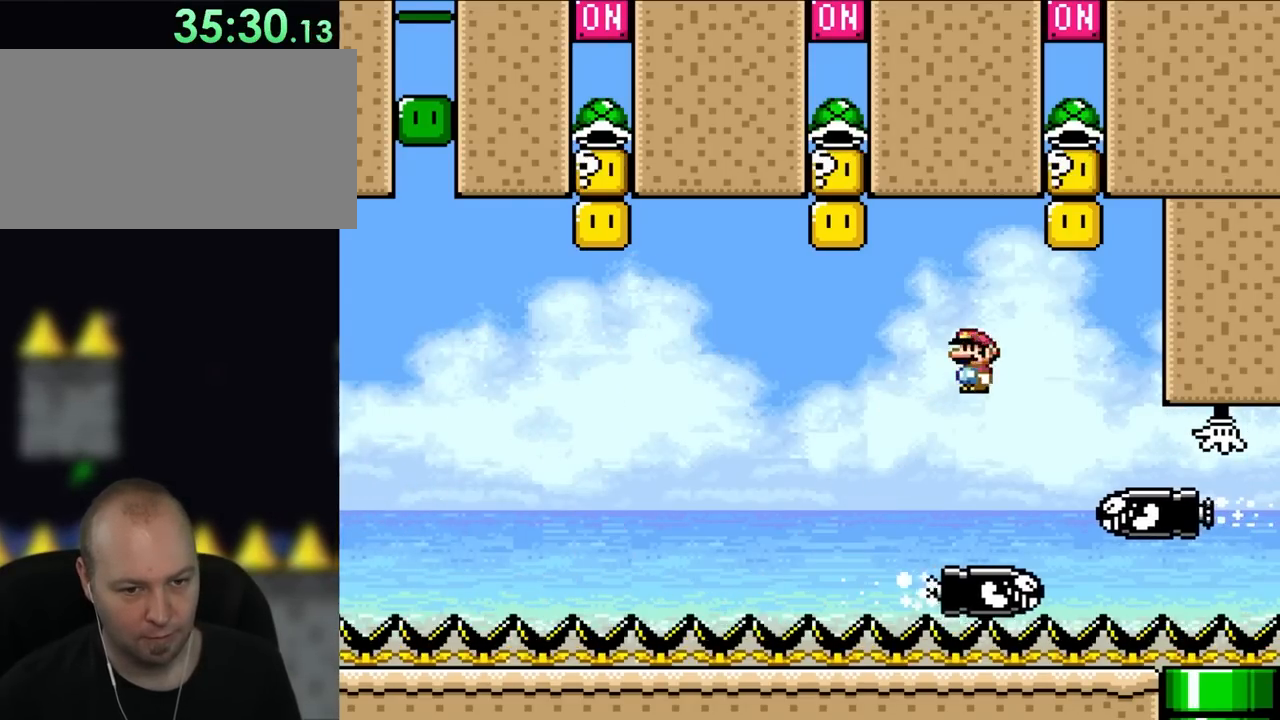
{"buttons": ["A", "X", "DPAD_LEFT"], "events": [[200, "DPAD_UP", "down"], [250, "DPAD_RIGHT", "up"], [283, "A", "down"], [283, "DPAD_LEFT", "down"], [283, "DPAD_UP", "up"], [383, "DPAD_LEFT", "up"], [500, "DPAD_LEFT", "down"]]}
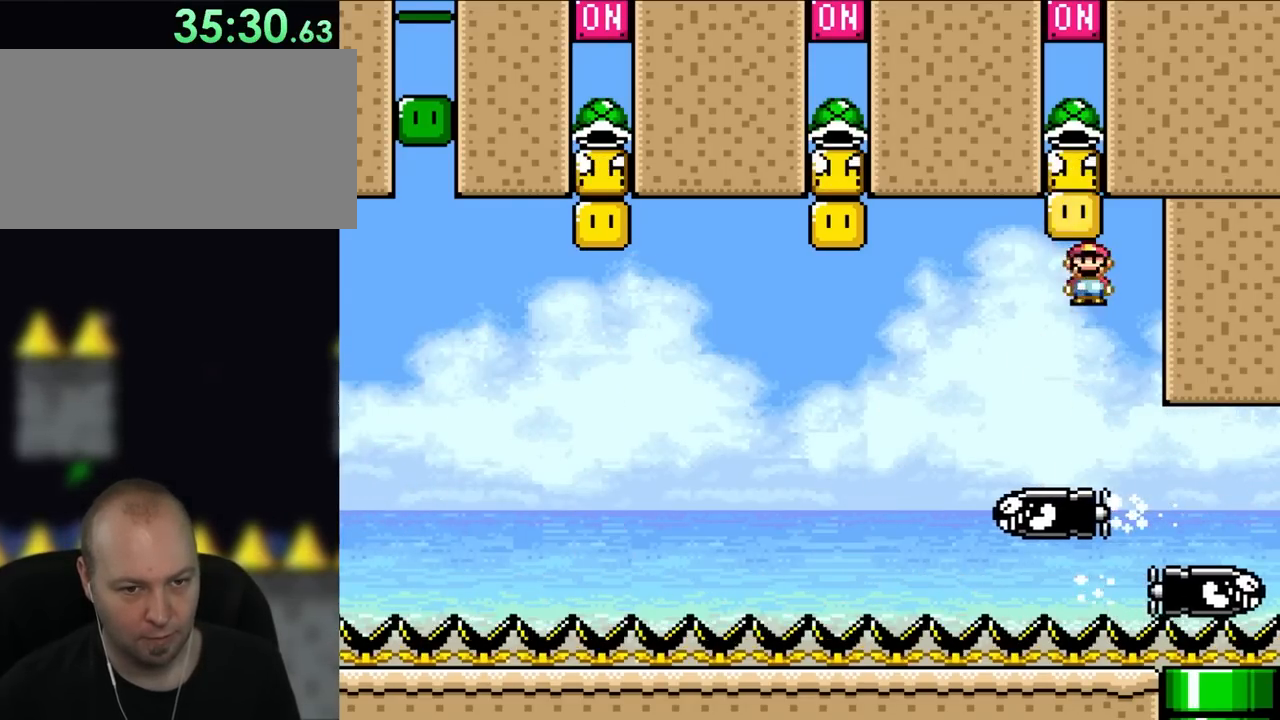
{"buttons": ["X", "DPAD_RIGHT"], "events": [[50, "A", "up"], [450, "DPAD_UP", "down"], [467, "DPAD_LEFT", "up"], [467, "DPAD_RIGHT", "down"], [467, "DPAD_UP", "up"]]}
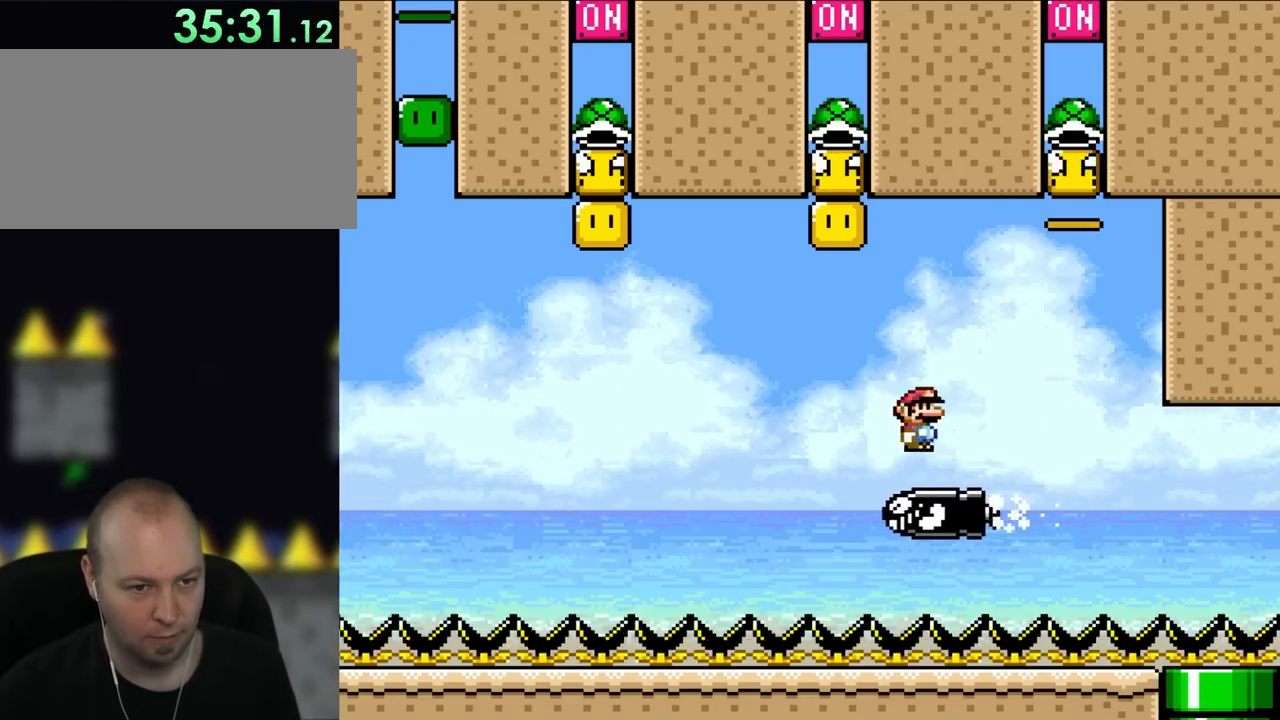
{"buttons": ["A", "X", "DPAD_UP", "DPAD_RIGHT"], "events": [[83, "DPAD_UP", "down"], [117, "DPAD_LEFT", "down"], [117, "DPAD_RIGHT", "up"], [117, "DPAD_UP", "up"], [183, "A", "down"], [433, "DPAD_LEFT", "up"], [500, "DPAD_RIGHT", "down"], [500, "DPAD_UP", "down"]]}
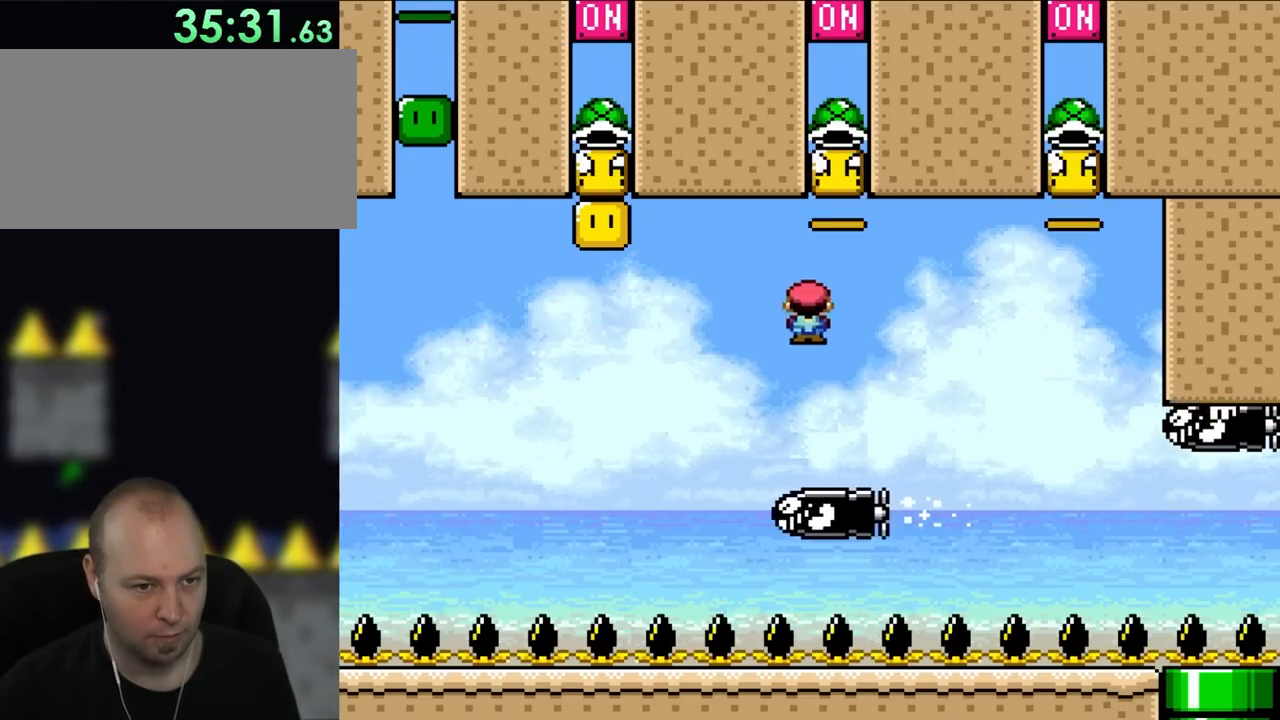
{"buttons": ["A", "X", "DPAD_RIGHT"], "events": [[17, "A", "up"], [17, "DPAD_RIGHT", "up"], [50, "DPAD_LEFT", "down"], [50, "DPAD_UP", "up"], [150, "DPAD_UP", "down"], [183, "DPAD_LEFT", "up"], [183, "DPAD_RIGHT", "down"], [183, "DPAD_UP", "up"], [233, "A", "down"]]}
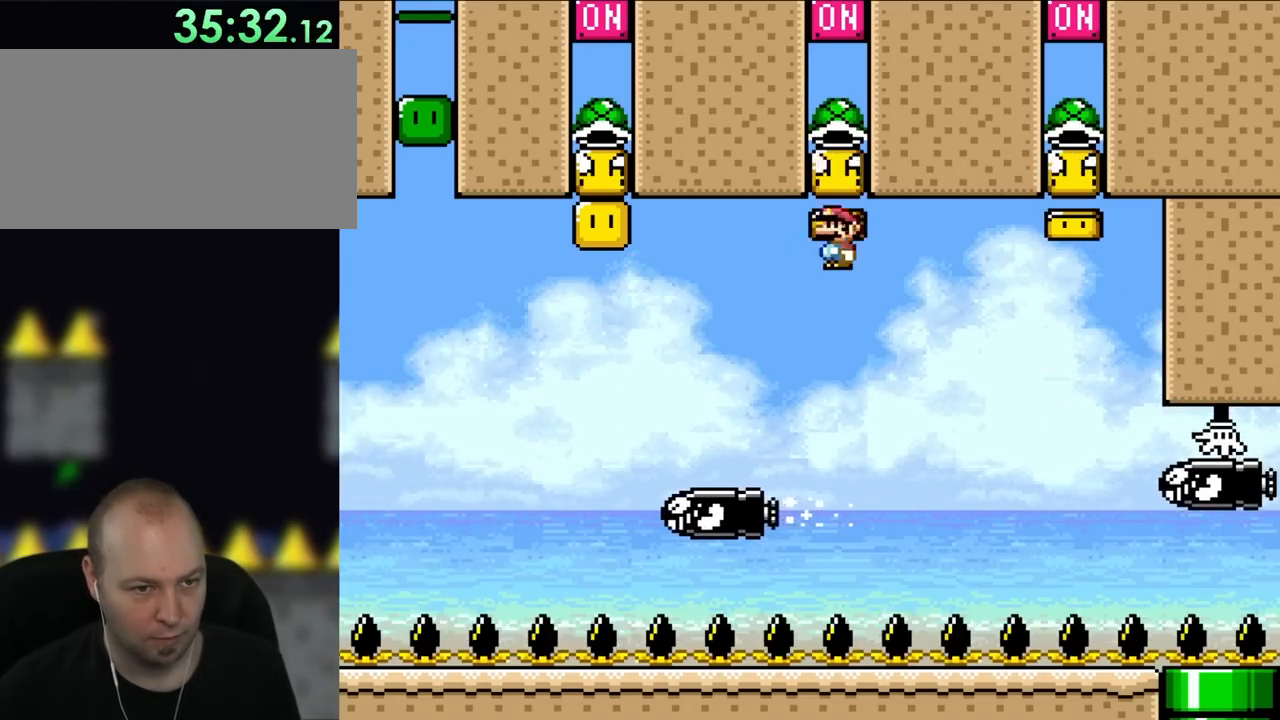
{"buttons": ["A", "X", "DPAD_RIGHT"], "events": [[17, "DPAD_UP", "down"], [50, "DPAD_RIGHT", "up"], [117, "DPAD_RIGHT", "down"], [117, "DPAD_UP", "up"]]}
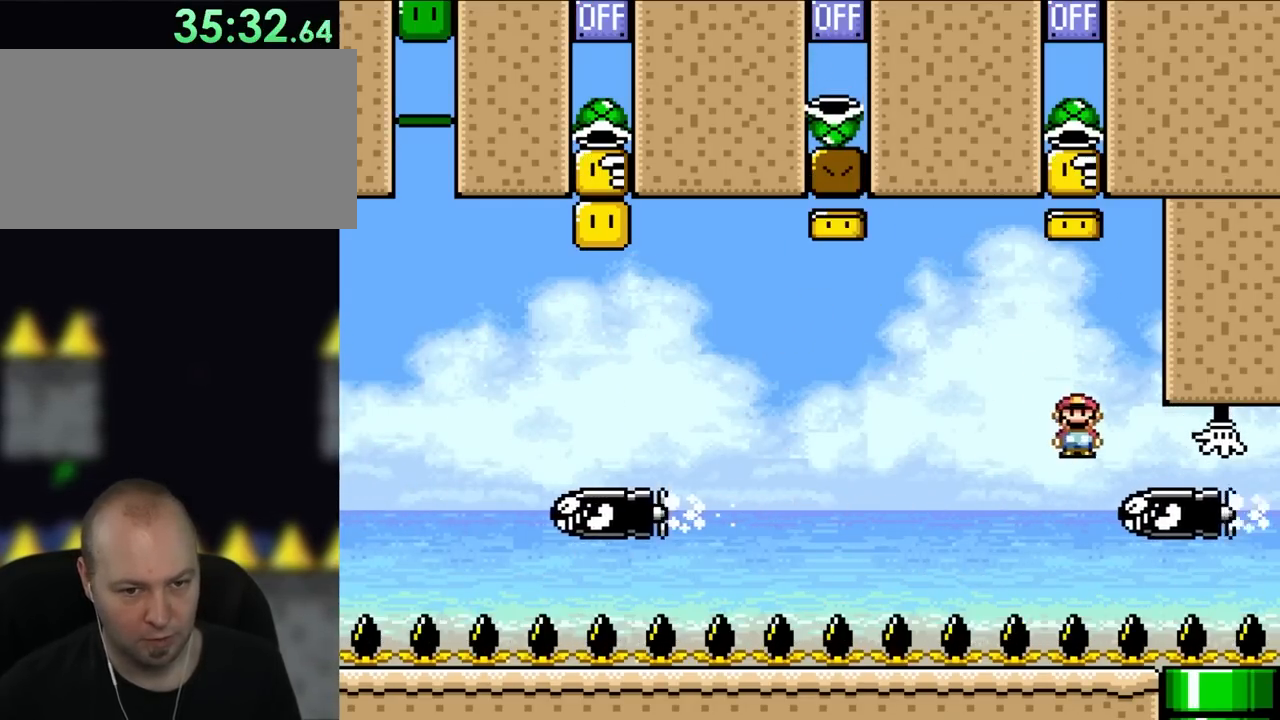
{"buttons": ["A", "X", "DPAD_LEFT"], "events": [[117, "DPAD_UP", "down"], [150, "DPAD_RIGHT", "up"], [183, "DPAD_LEFT", "down"], [183, "DPAD_UP", "up"]]}